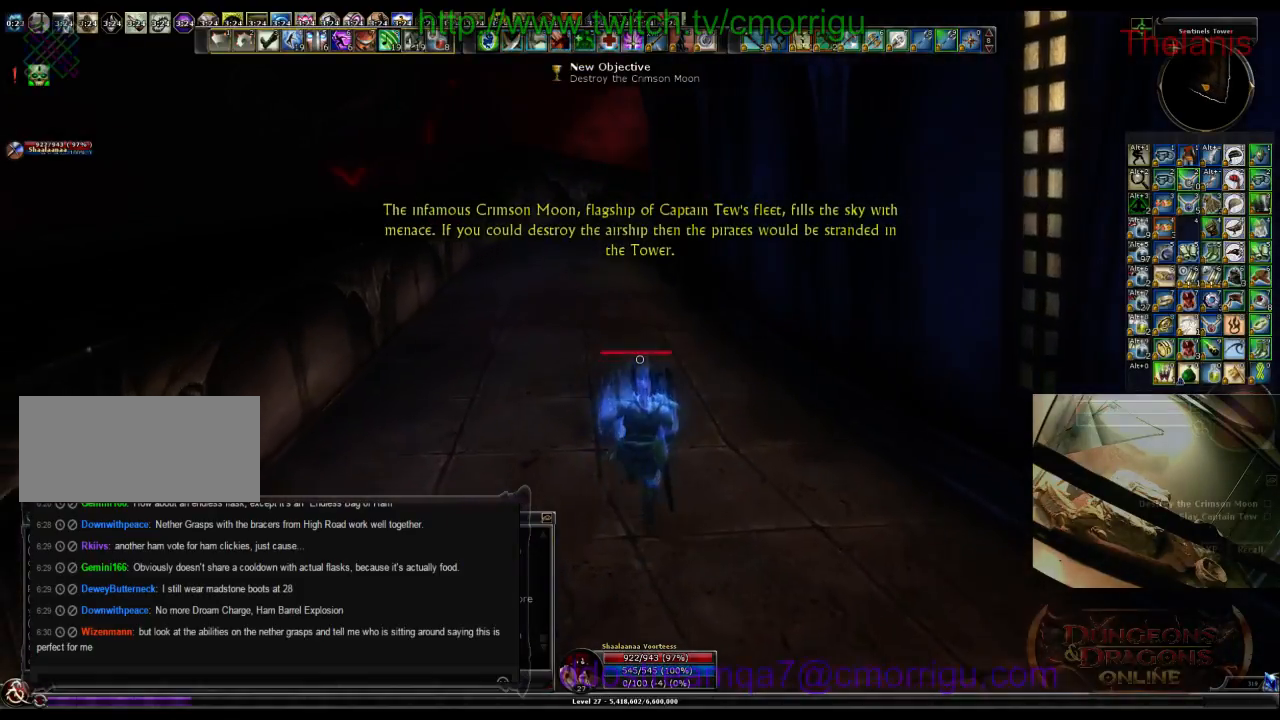
Gameplay with keyboard; each line is a JSON object with the keys held at the frame after it. "events" lists presses ("down") and releases ("up") of ".", "/", "0", "1", "2", "3", "4", "5", "6", "7", "8", "9", "a", "b", "backslash", "backspace", "c", "caps_lock", "comma", "ctrl_l", "ctrl_r", "d", "e", "equals", "escape", "f", "f1", "f10", "f11", "f12", "f2", "f3", "f4", "f5", "f6", "f7", "f8", "f9", "g", "h", "i", "j", "k", "l", "lbracket", "m", "minus", "n", "o", "p", "q", "quote", "r", "rbracket", "return", "s", "semicolon", "shift_l", "shift_r", "space", "t", "tab", "tilde", "u", "v", "w", "x", "y" and "z" between this image and that frame as [ms after this image, input, new state], when the widget could be followed in between. No other keys are recorded. Mouse input is not recorded.
{"keys": ["w"], "events": []}
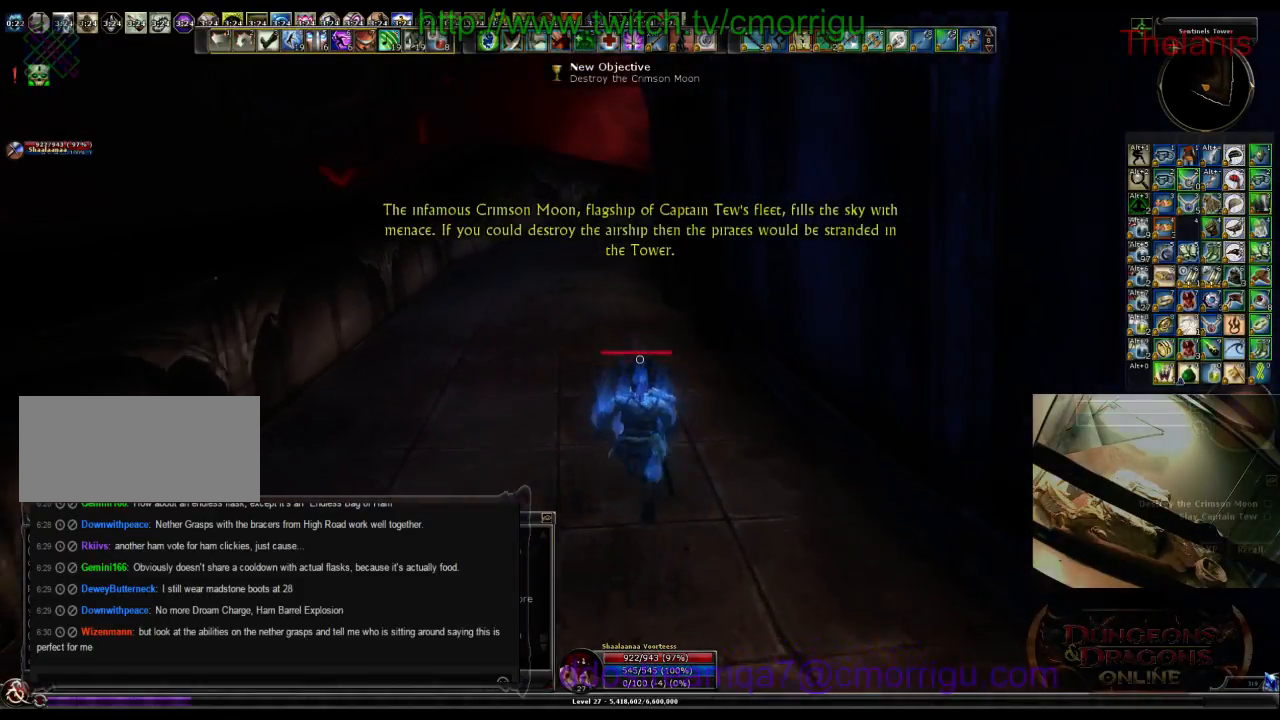
{"keys": ["a", "w"], "events": [[466, "a", "down"]]}
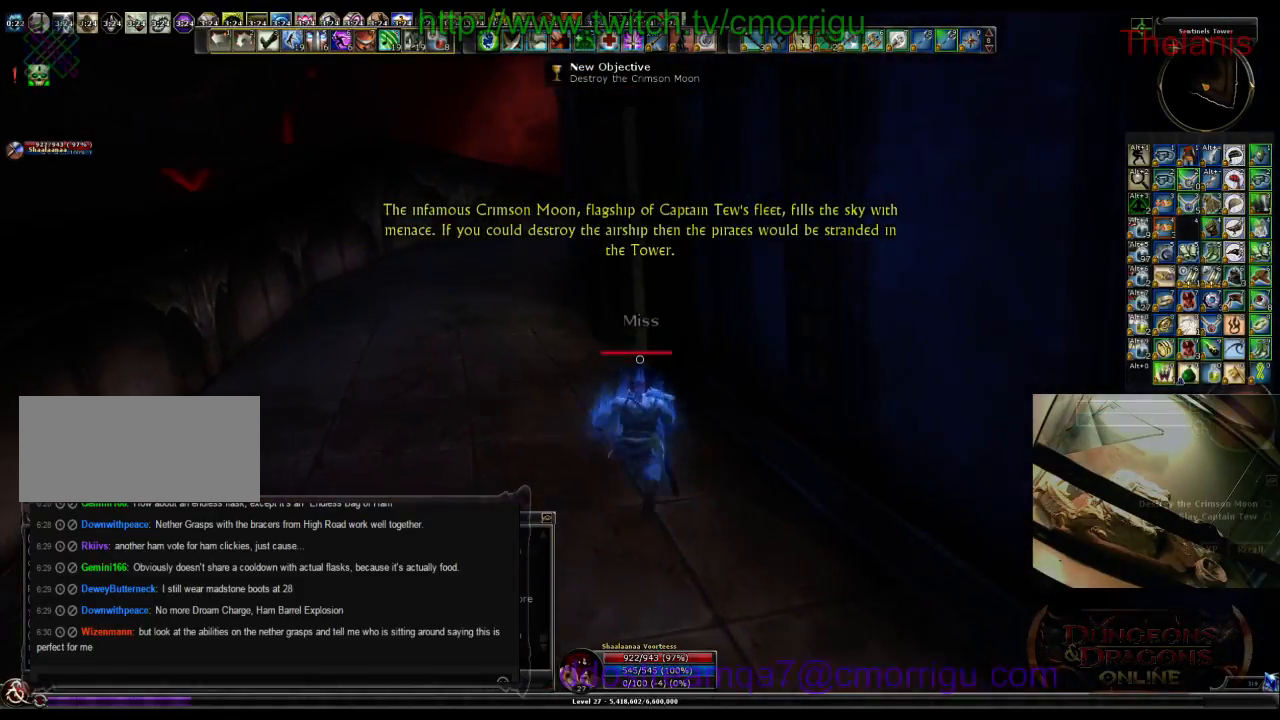
{"keys": ["w"], "events": [[500, "a", "up"]]}
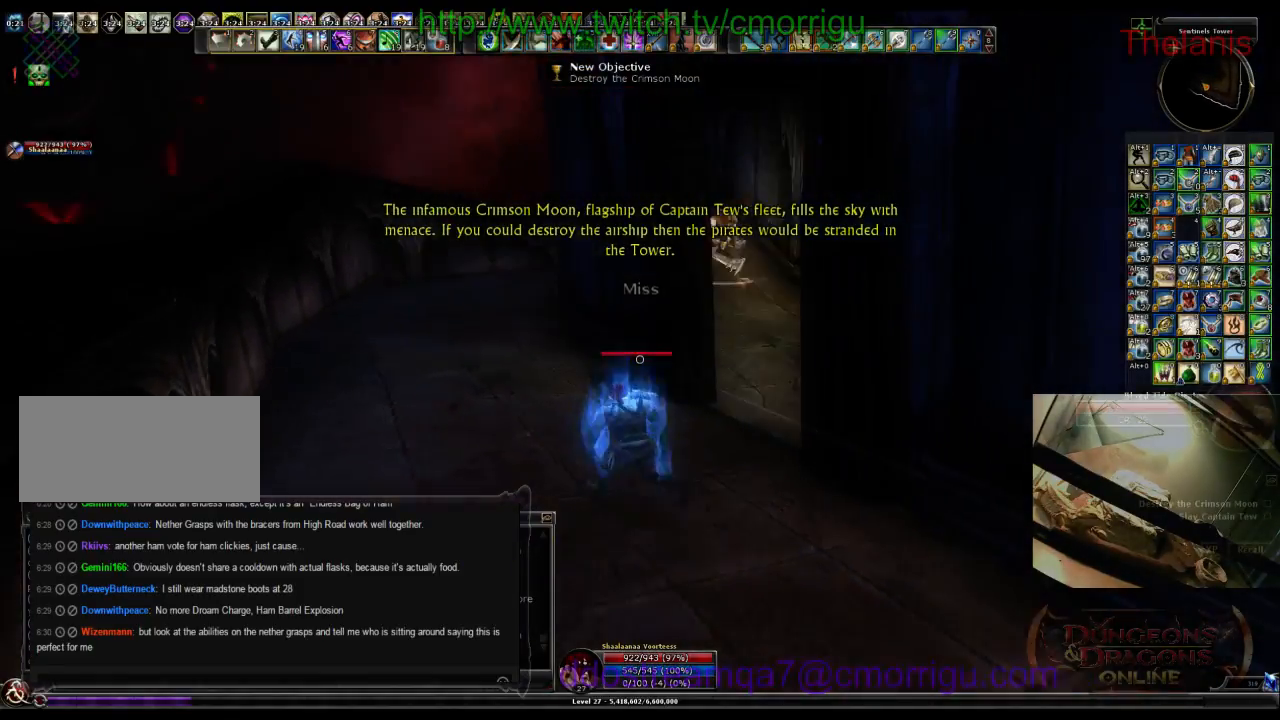
{"keys": ["w"], "events": []}
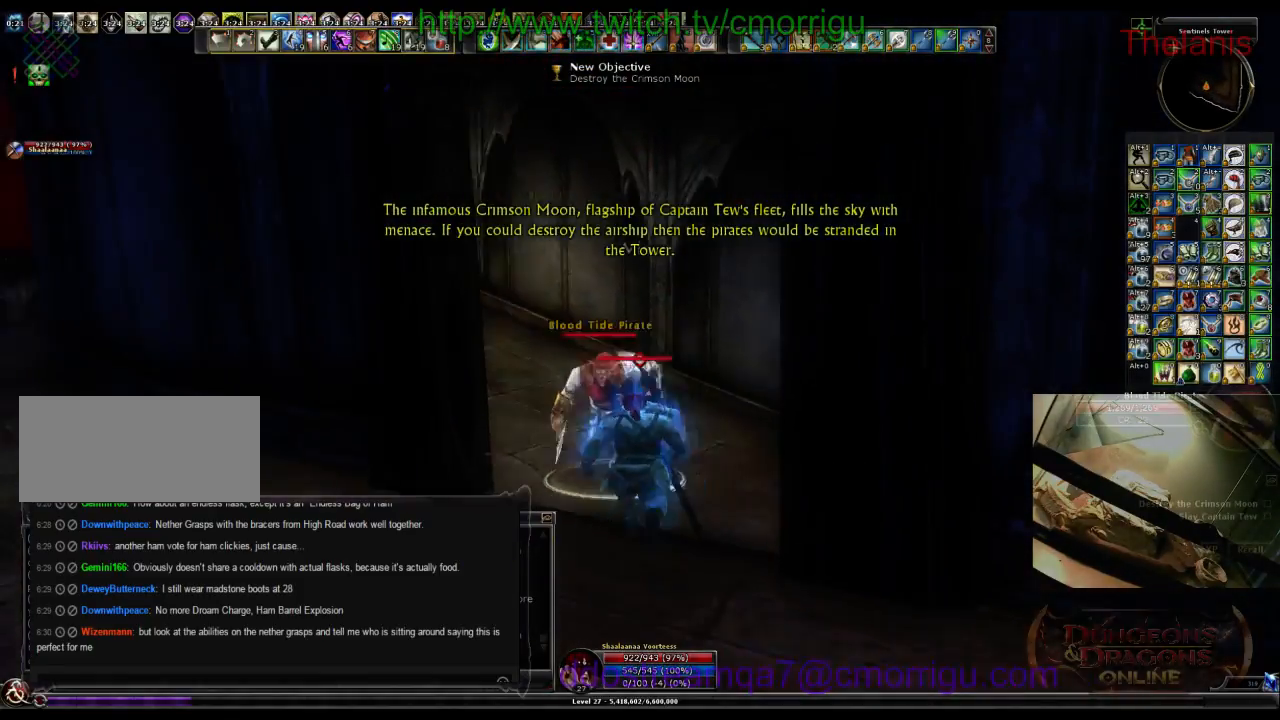
{"keys": ["w"], "events": [[333, "d", "down"], [433, "d", "up"]]}
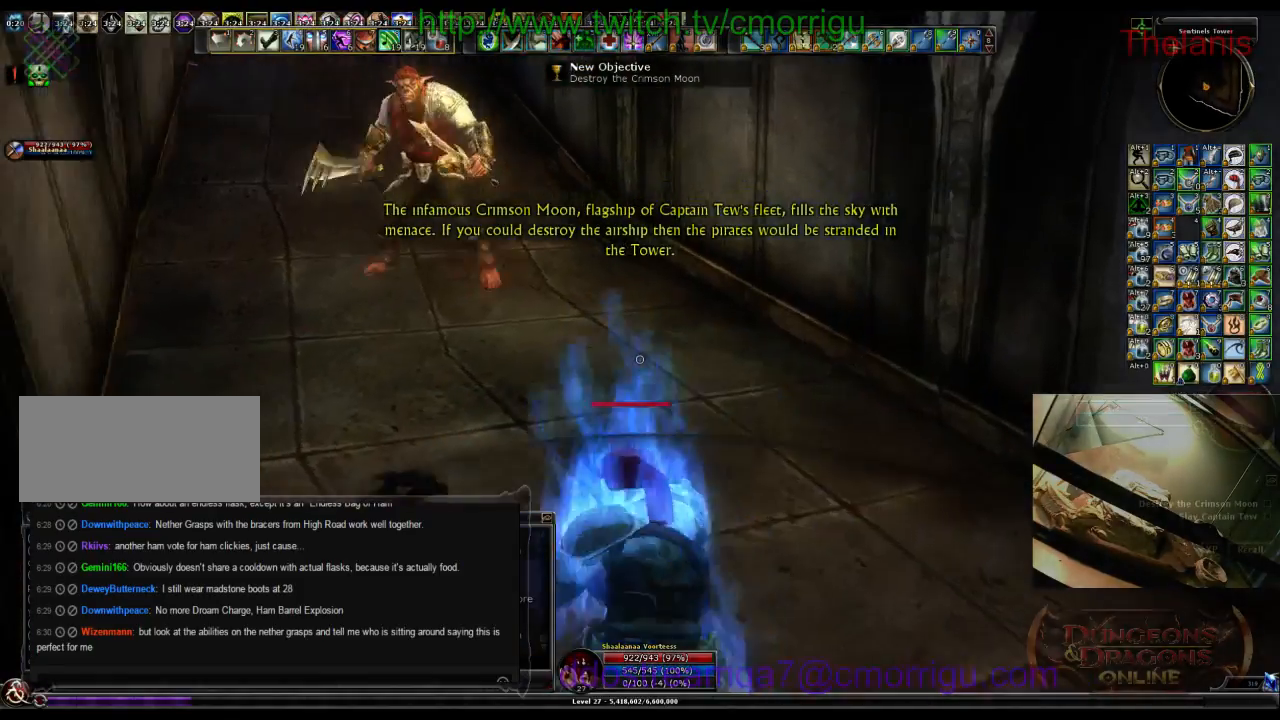
{"keys": ["w"], "events": []}
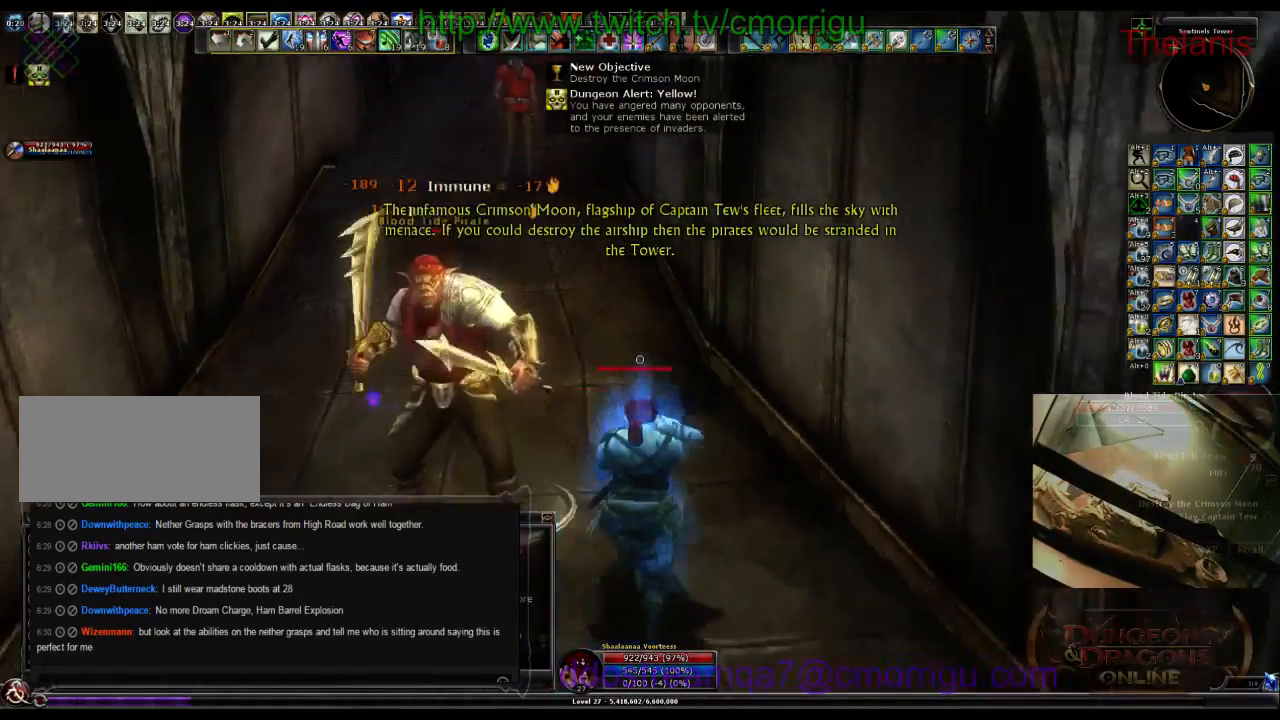
{"keys": ["a", "w"], "events": [[433, "a", "down"]]}
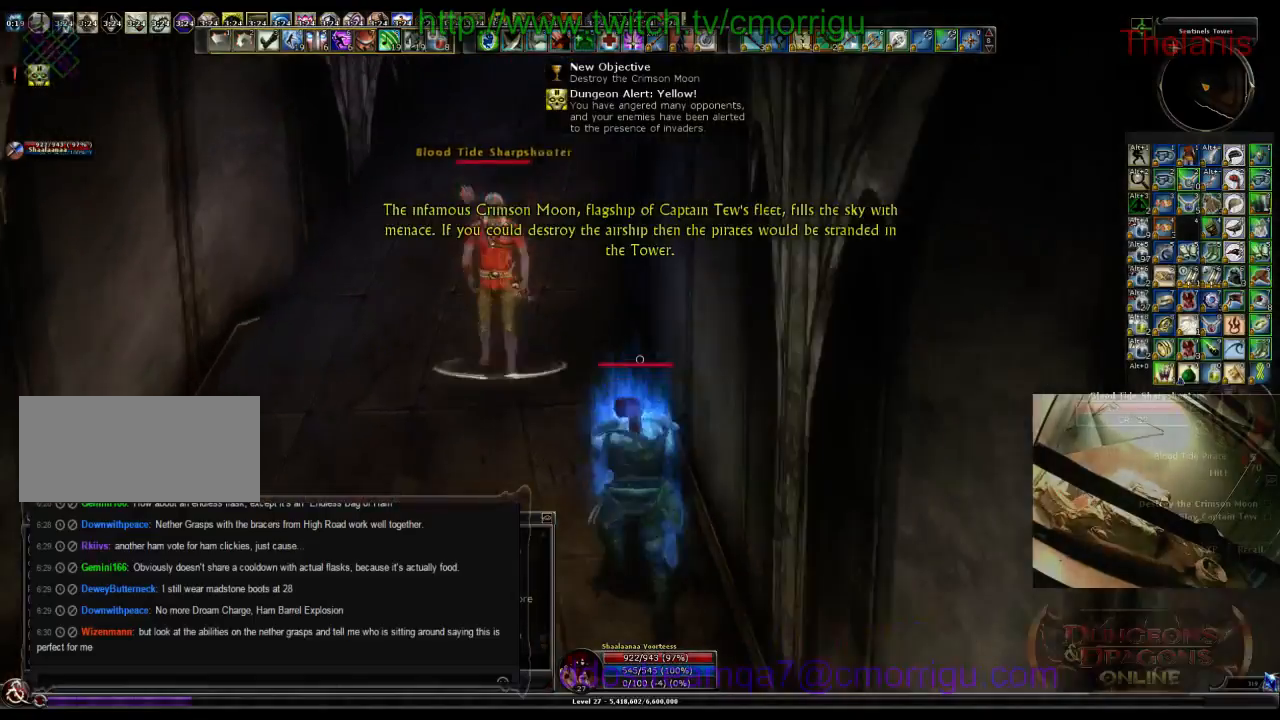
{"keys": ["w"], "events": [[166, "a", "up"]]}
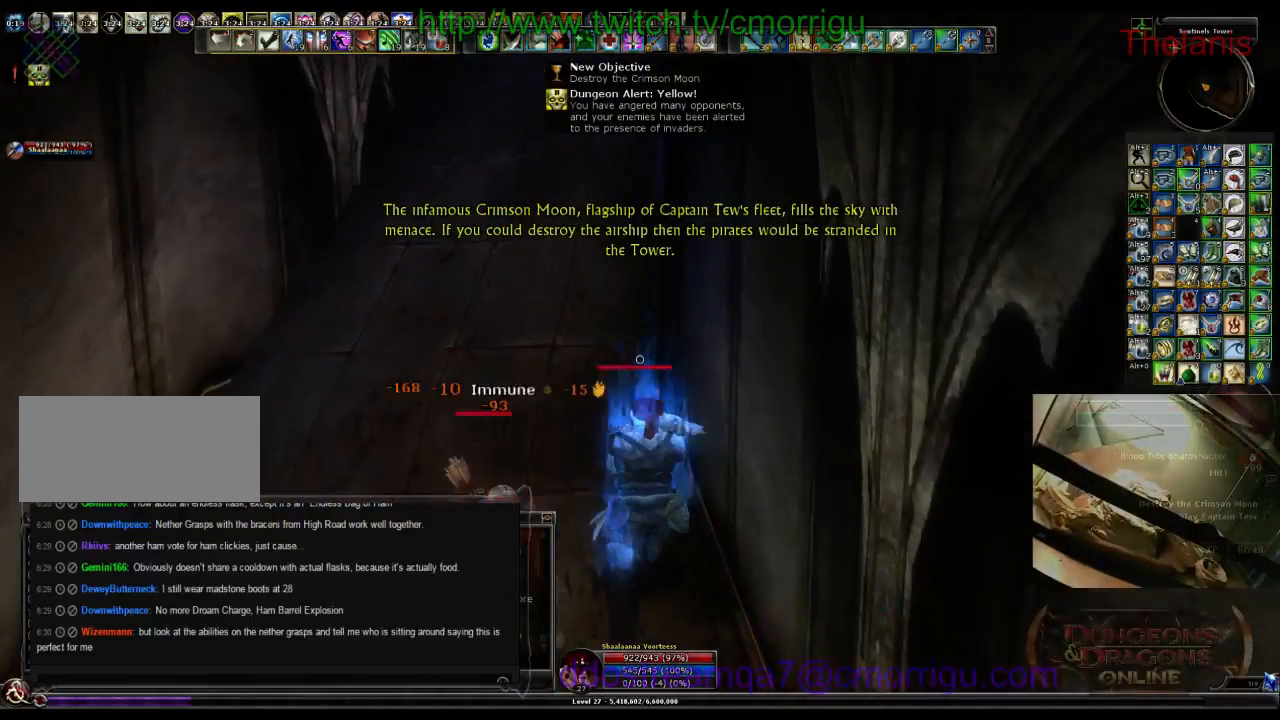
{"keys": ["a", "w"], "events": [[366, "a", "down"]]}
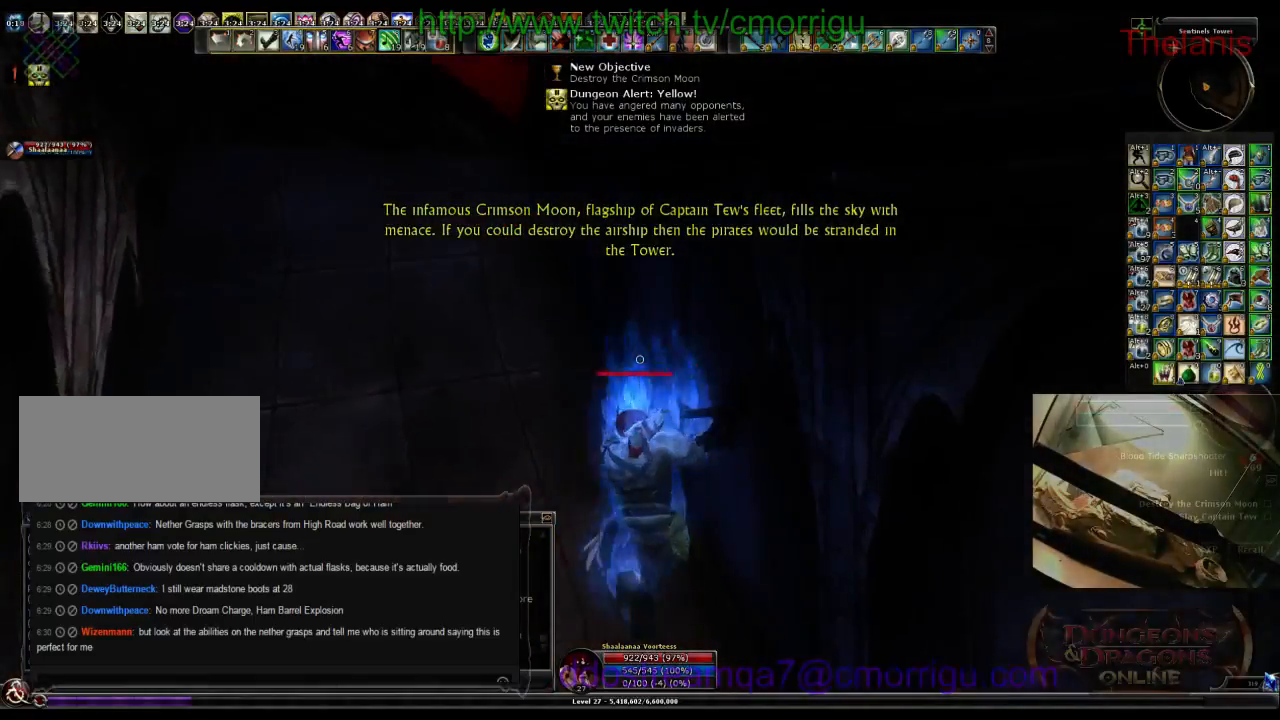
{"keys": ["a", "w"], "events": [[100, "a", "up"], [400, "a", "down"]]}
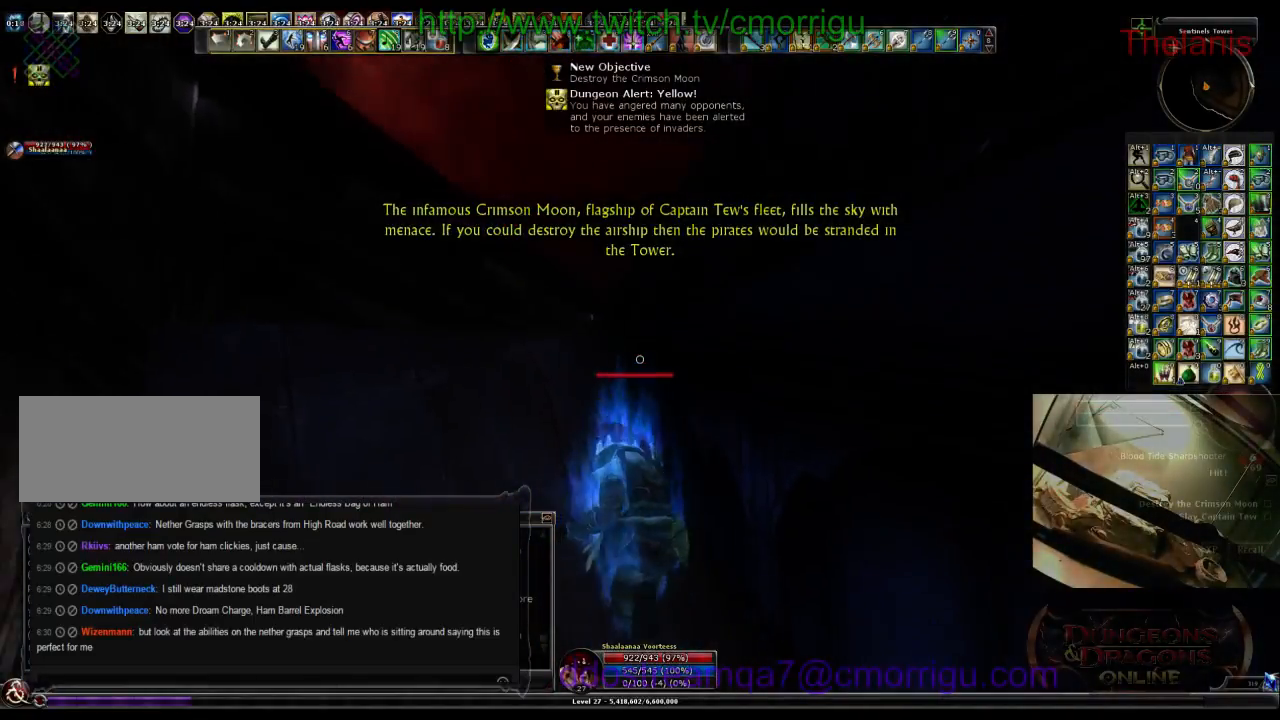
{"keys": ["w"], "events": [[166, "a", "up"]]}
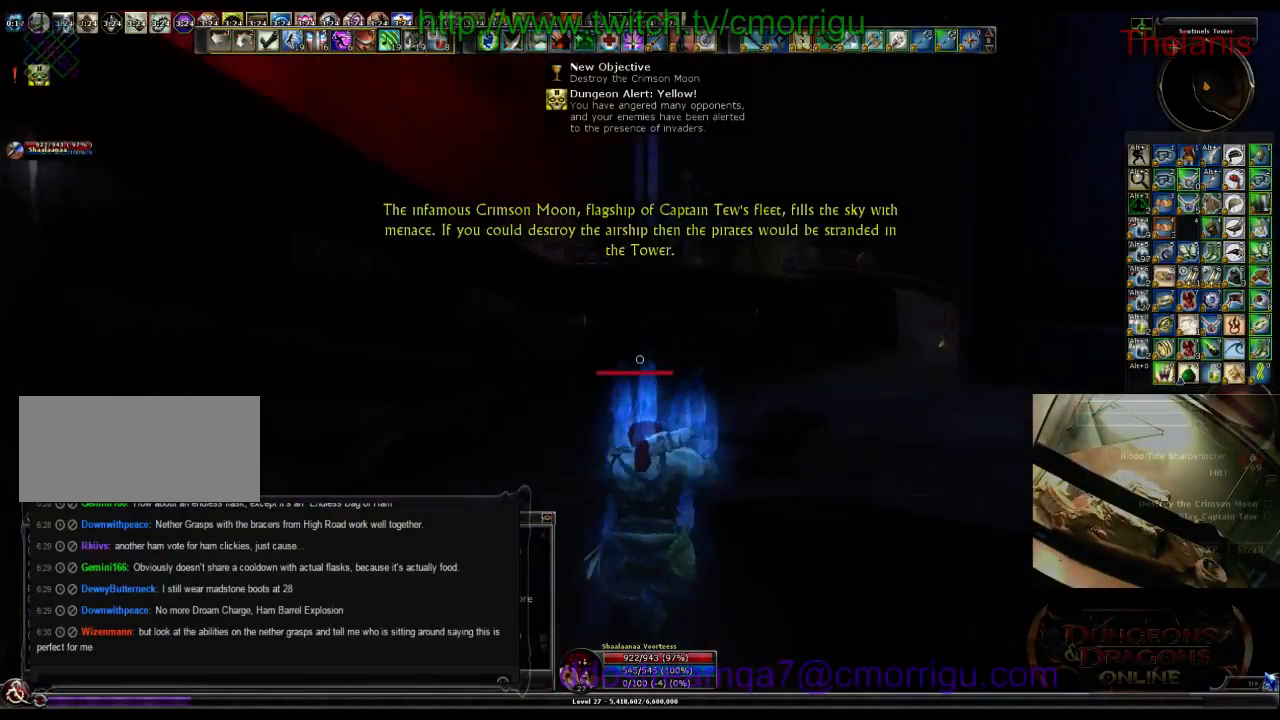
{"keys": ["w"], "events": []}
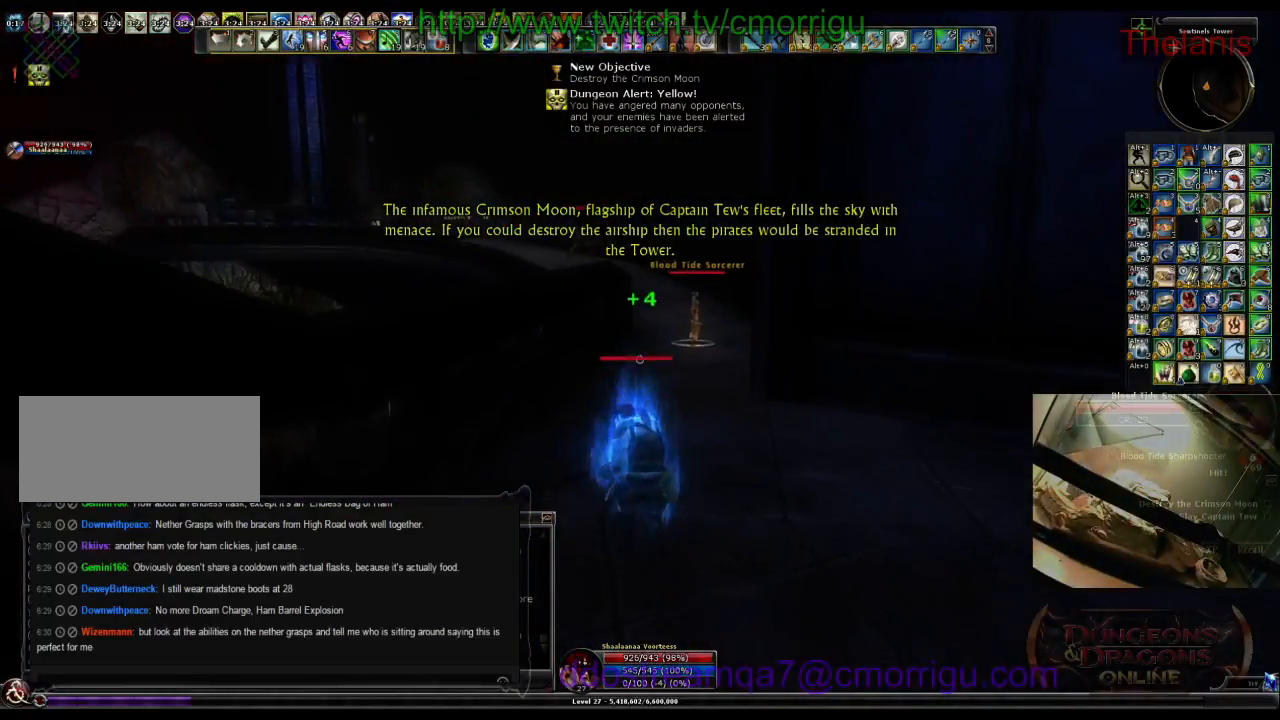
{"keys": ["w"], "events": []}
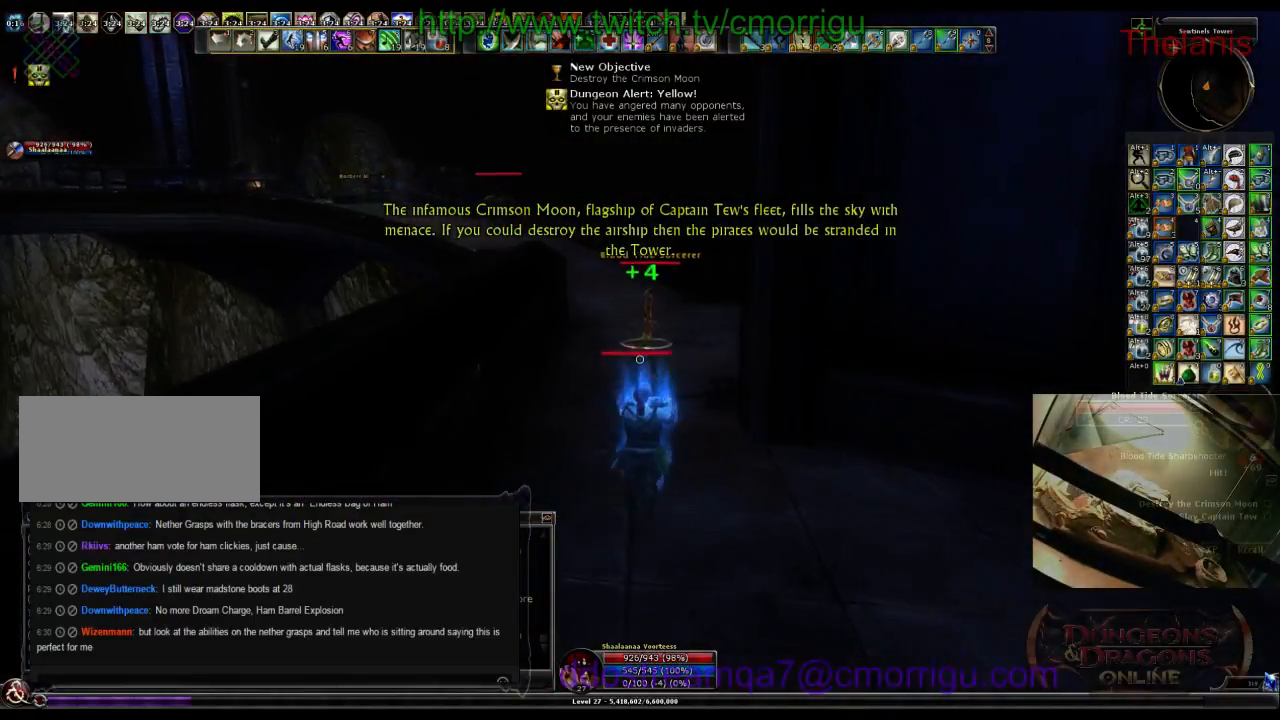
{"keys": ["w"], "events": []}
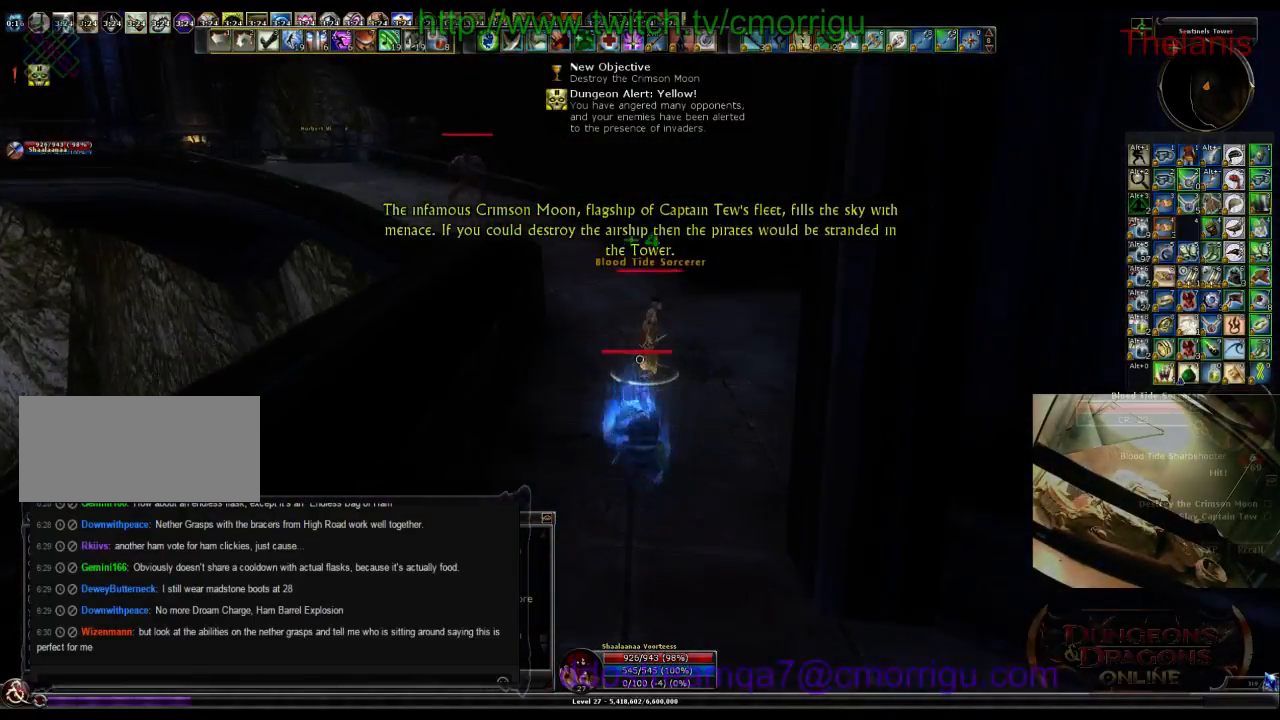
{"keys": [], "events": [[133, "3", "down"], [166, "w", "up"], [333, "3", "up"]]}
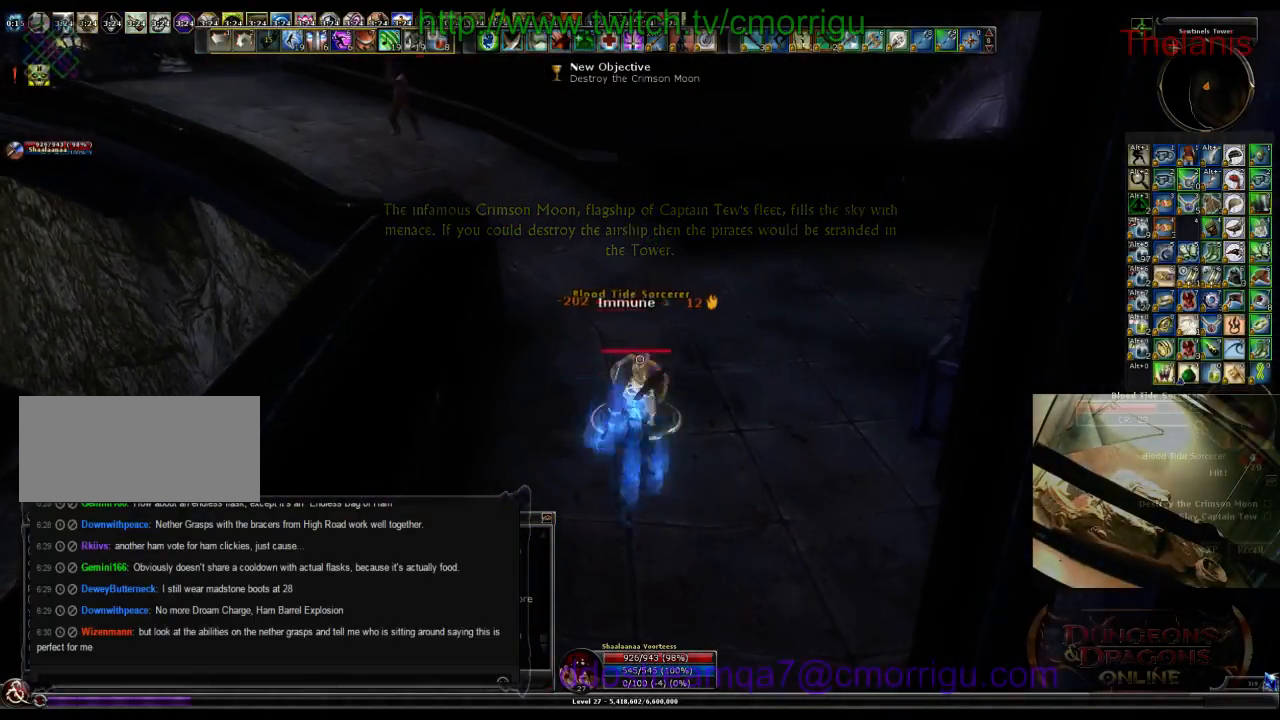
{"keys": [], "events": [[266, "1", "down"], [433, "1", "up"]]}
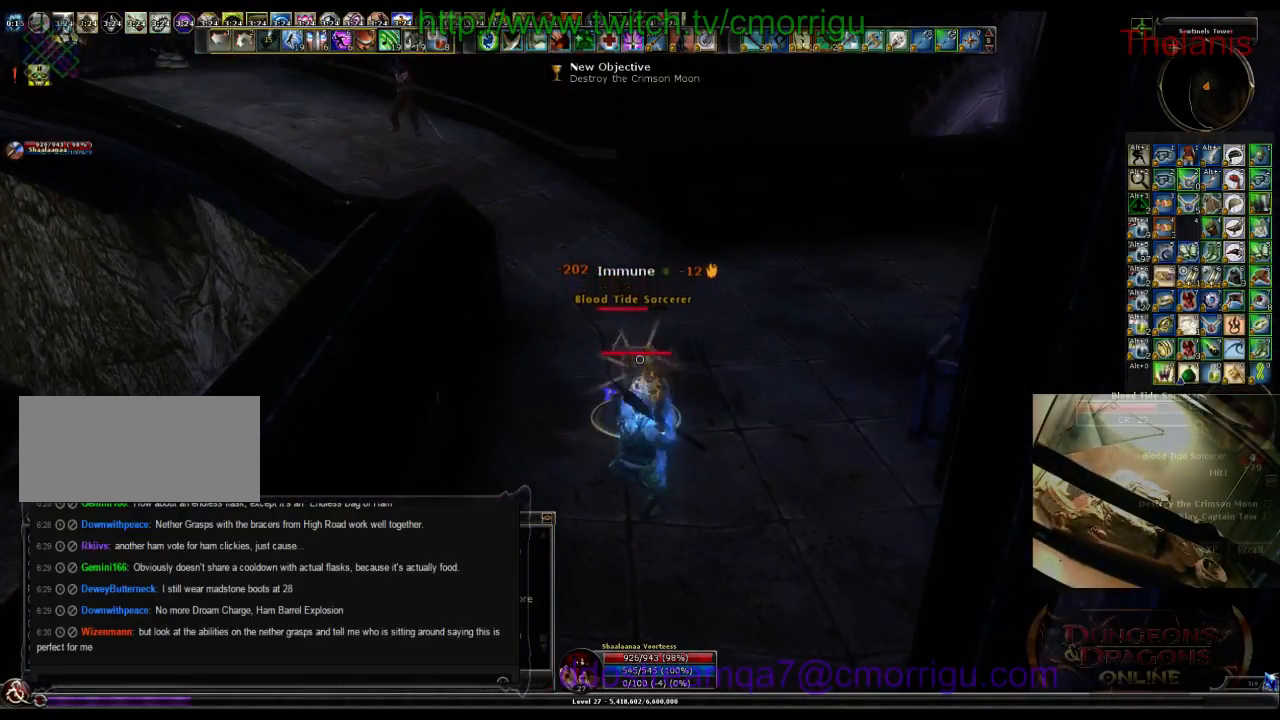
{"keys": [], "events": [[233, "2", "down"], [400, "2", "up"]]}
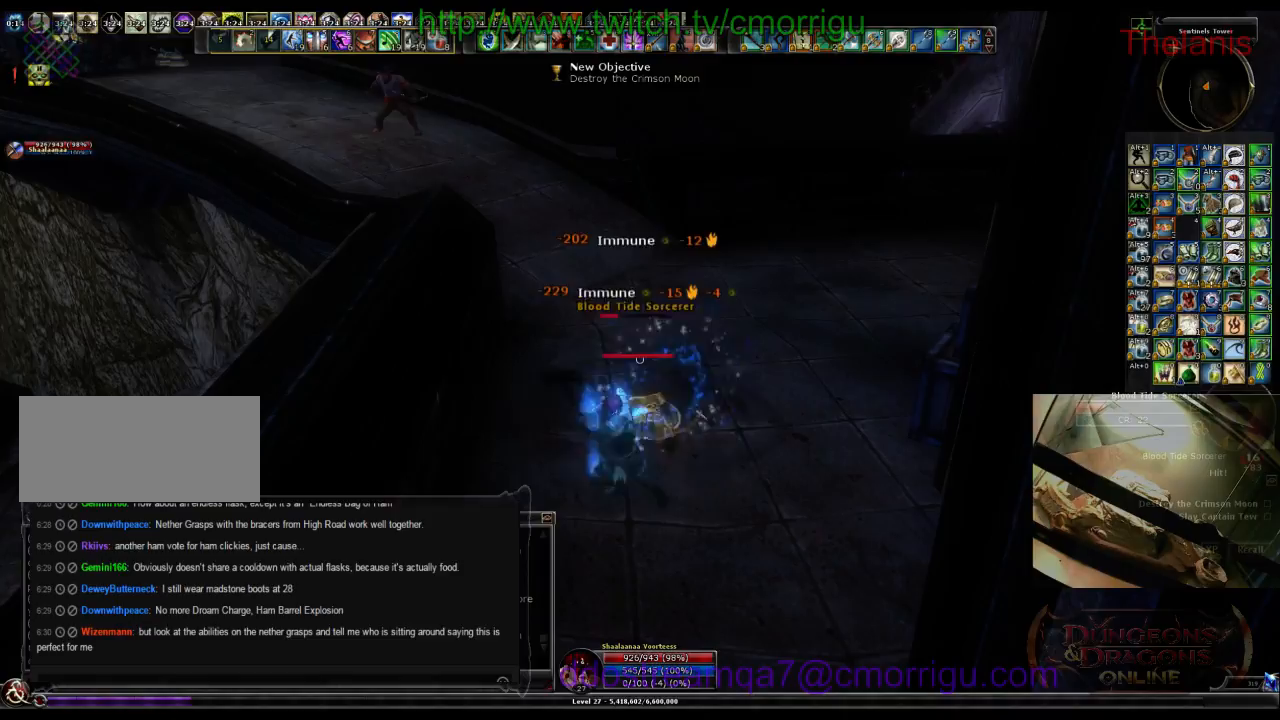
{"keys": [], "events": []}
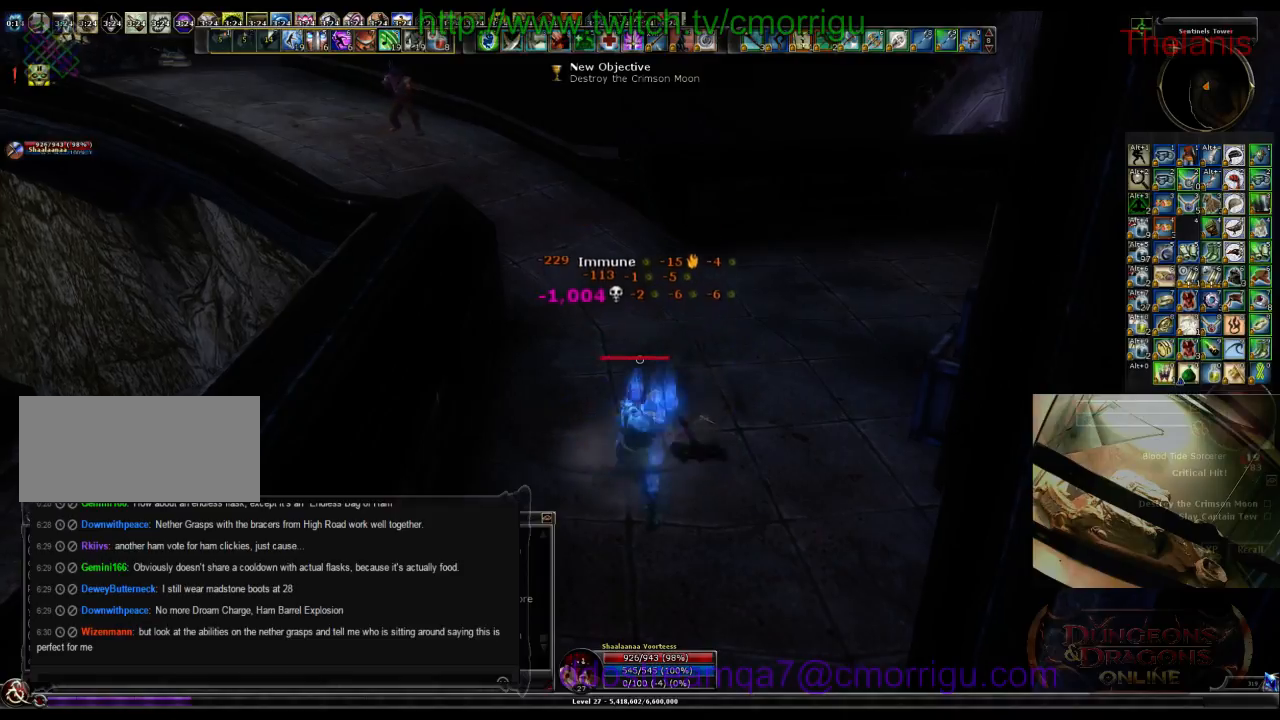
{"keys": ["w"], "events": [[33, "w", "down"]]}
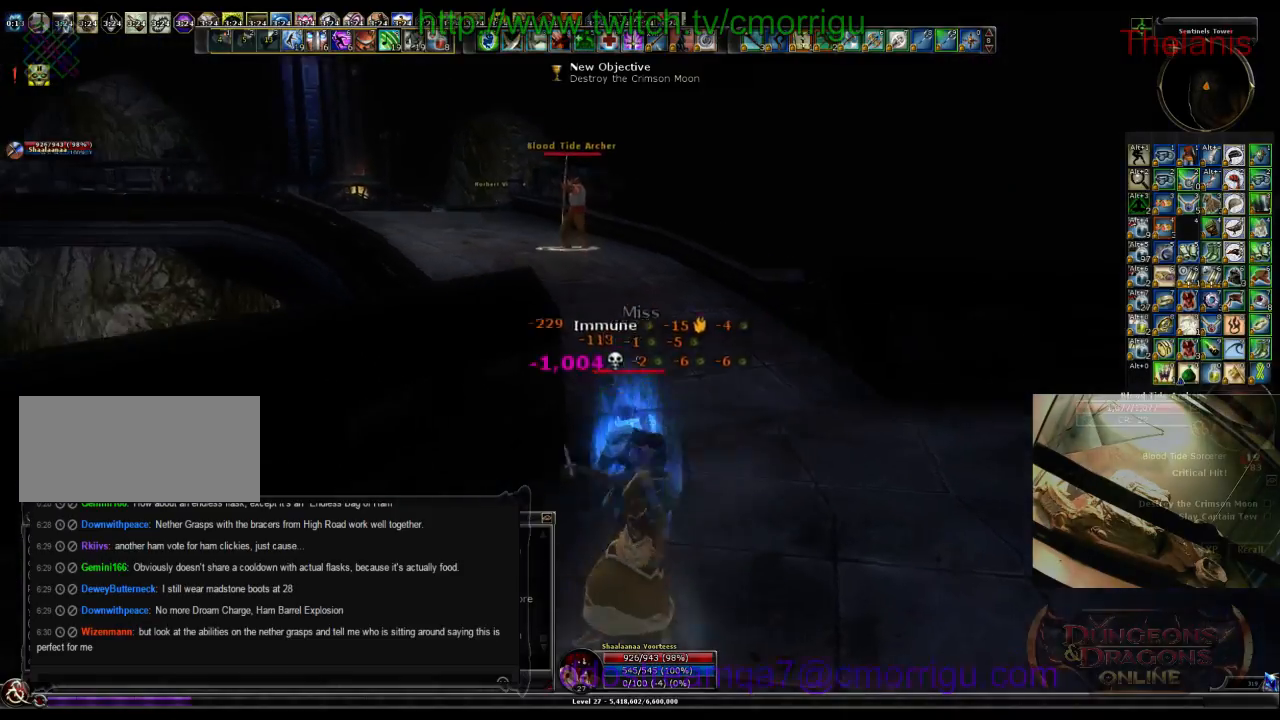
{"keys": ["w"], "events": []}
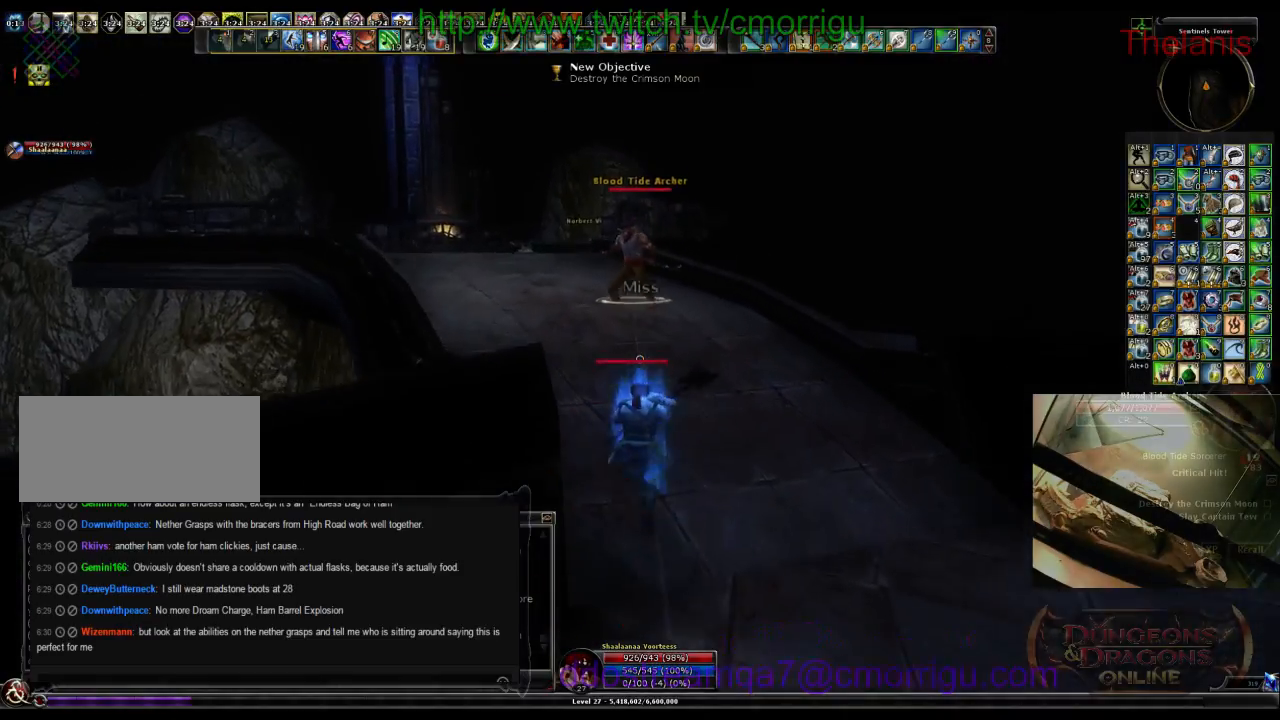
{"keys": [], "events": [[500, "w", "up"]]}
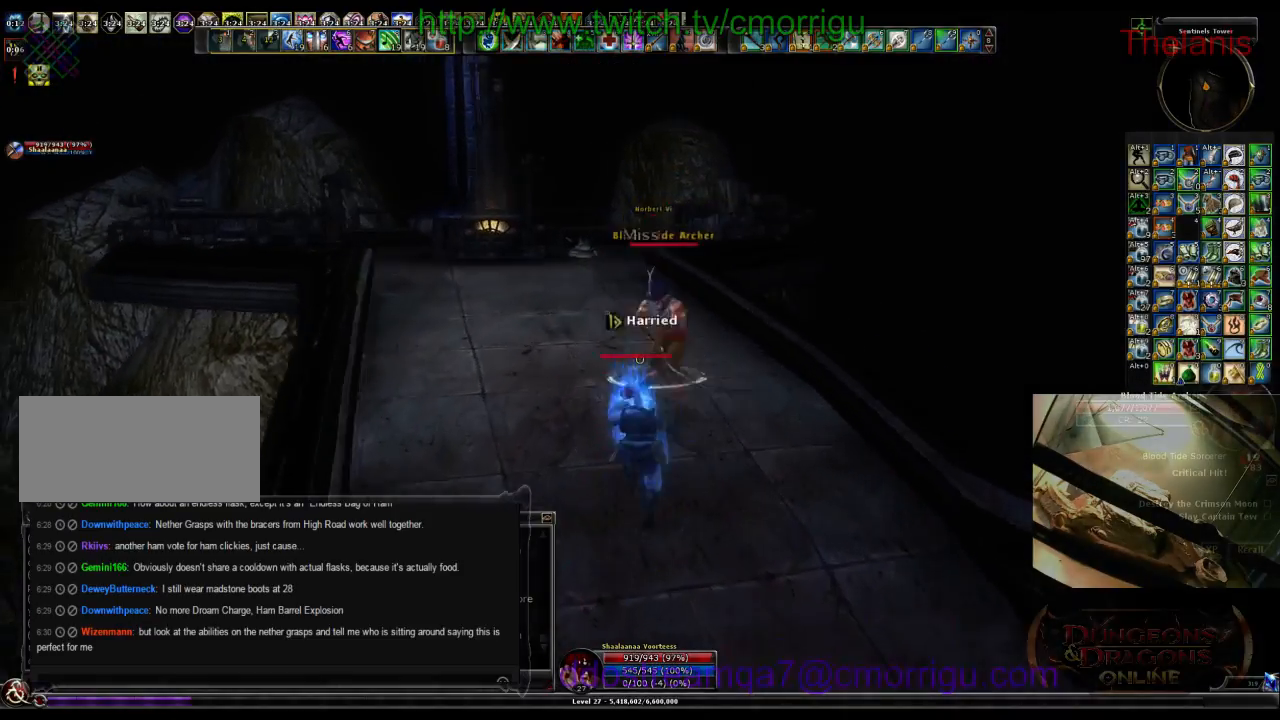
{"keys": [], "events": []}
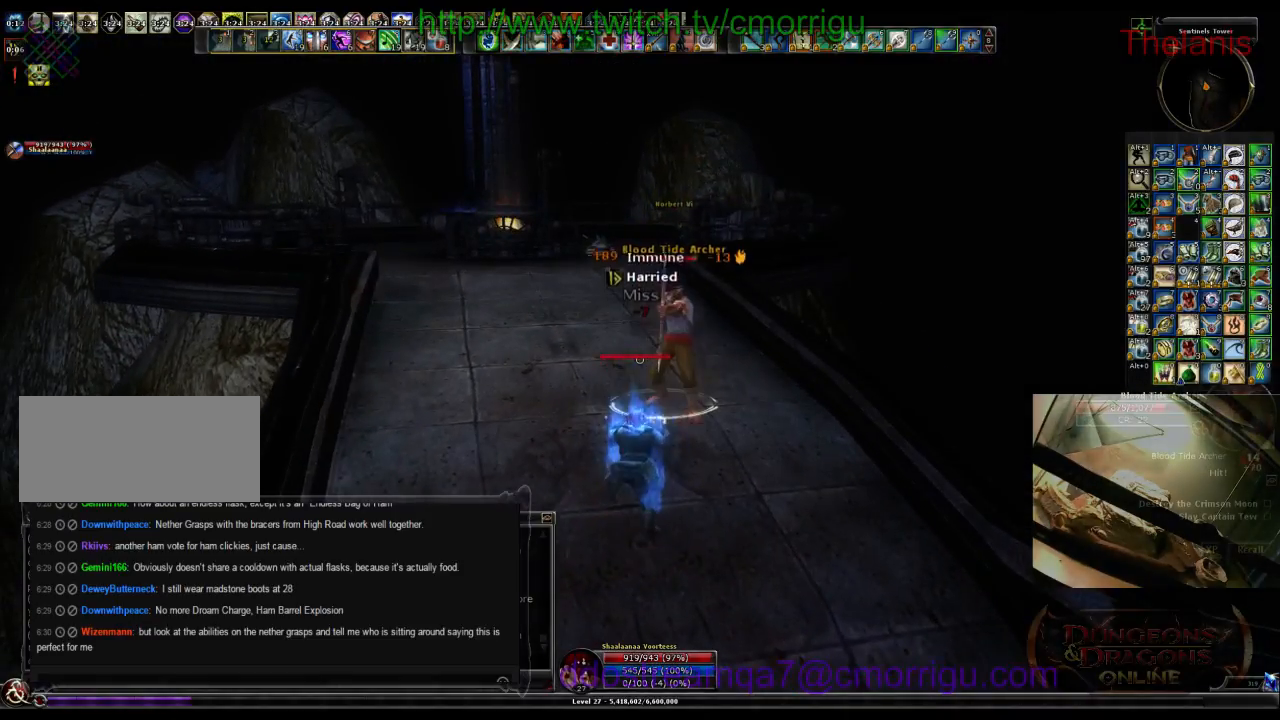
{"keys": [], "events": [[300, "w", "down"], [433, "w", "up"]]}
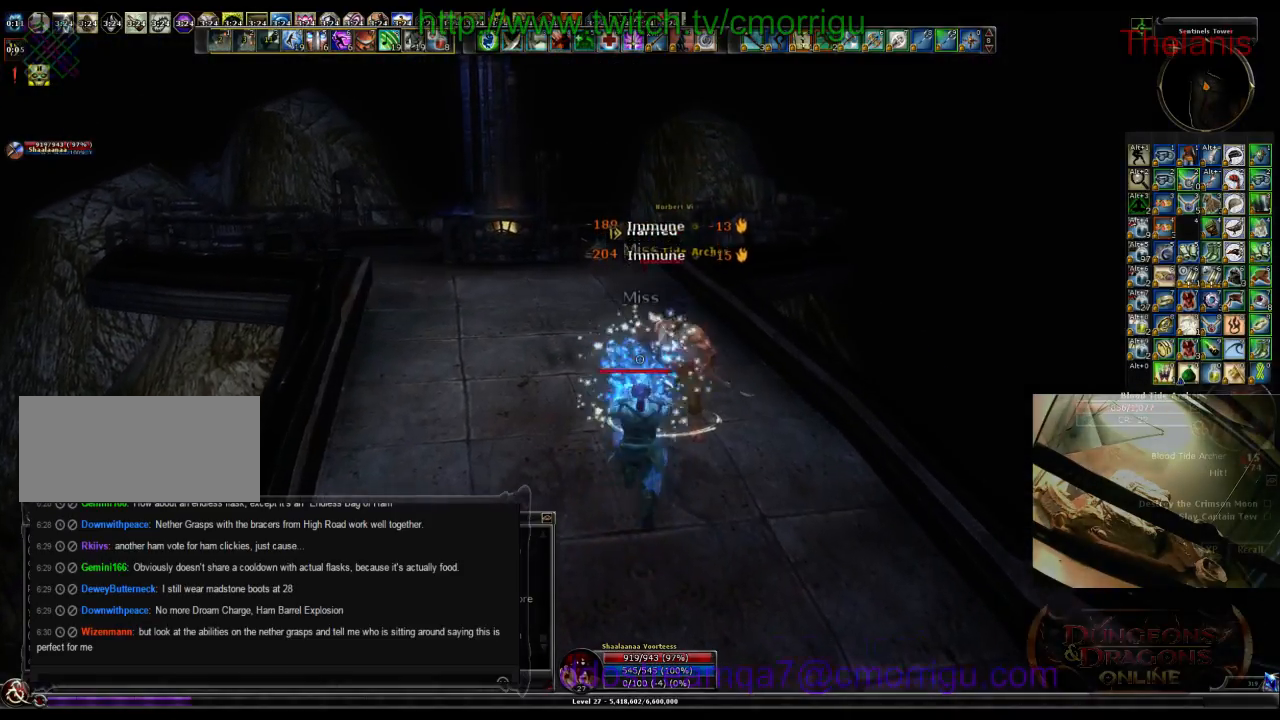
{"keys": [], "events": []}
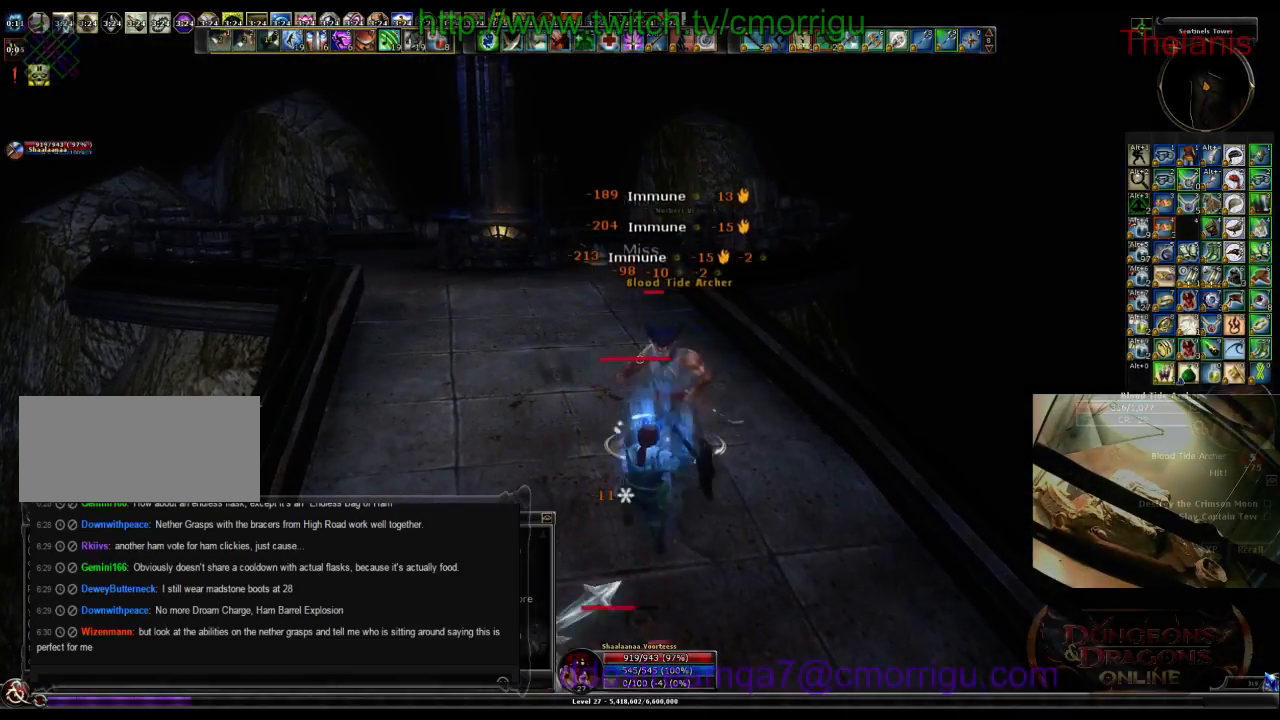
{"keys": [], "events": []}
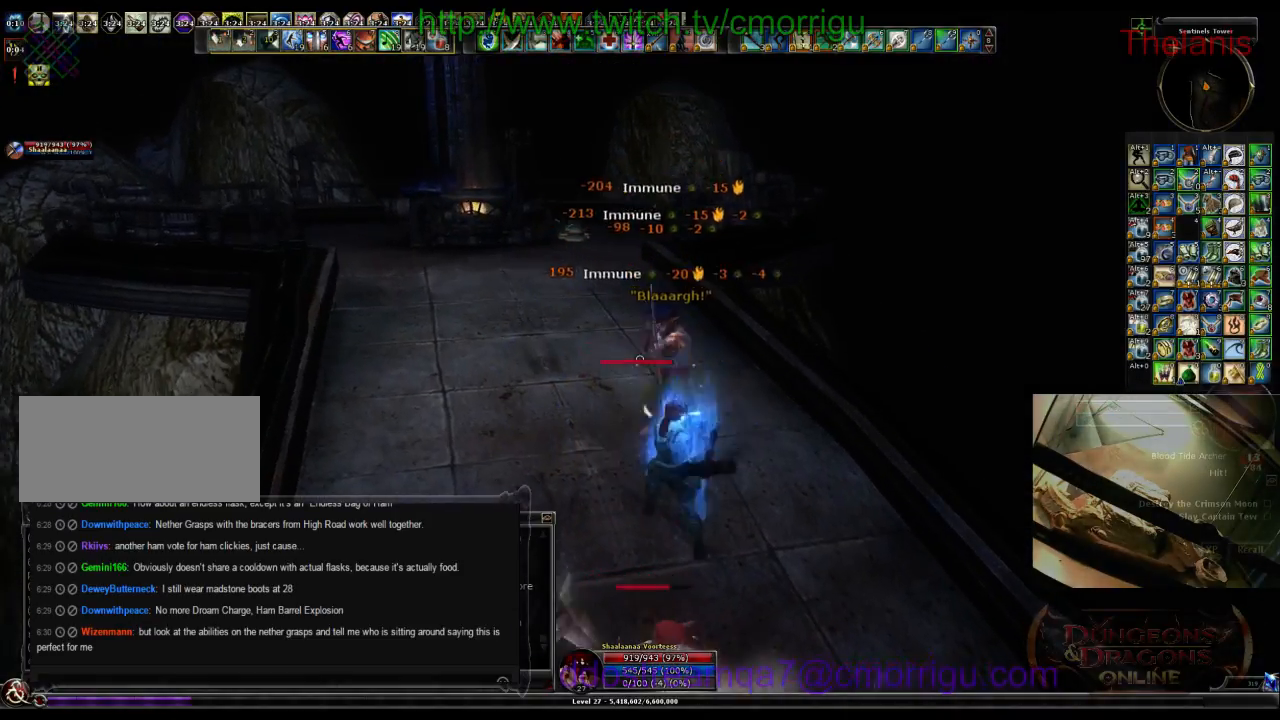
{"keys": [], "events": []}
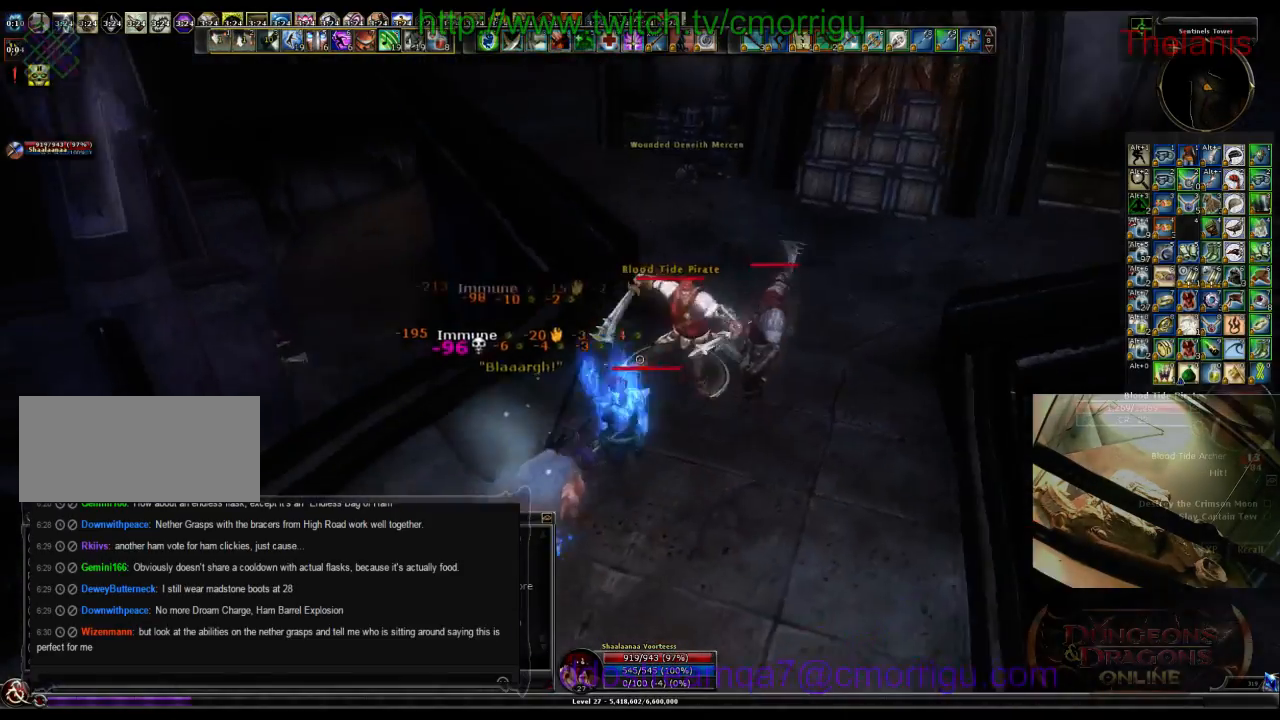
{"keys": [], "events": [[133, "1", "down"], [166, "d", "down"], [233, "w", "down"], [300, "1", "up"], [366, "d", "up"], [366, "w", "up"]]}
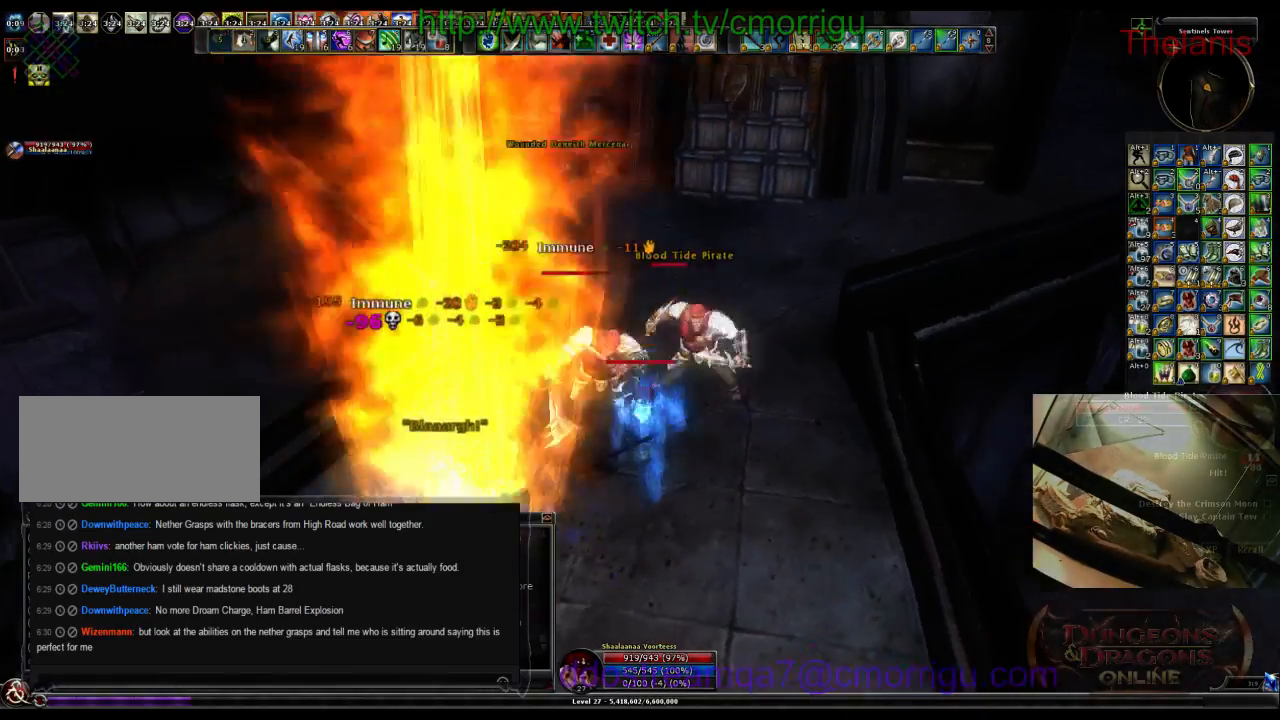
{"keys": [], "events": [[100, "2", "down"], [266, "2", "up"]]}